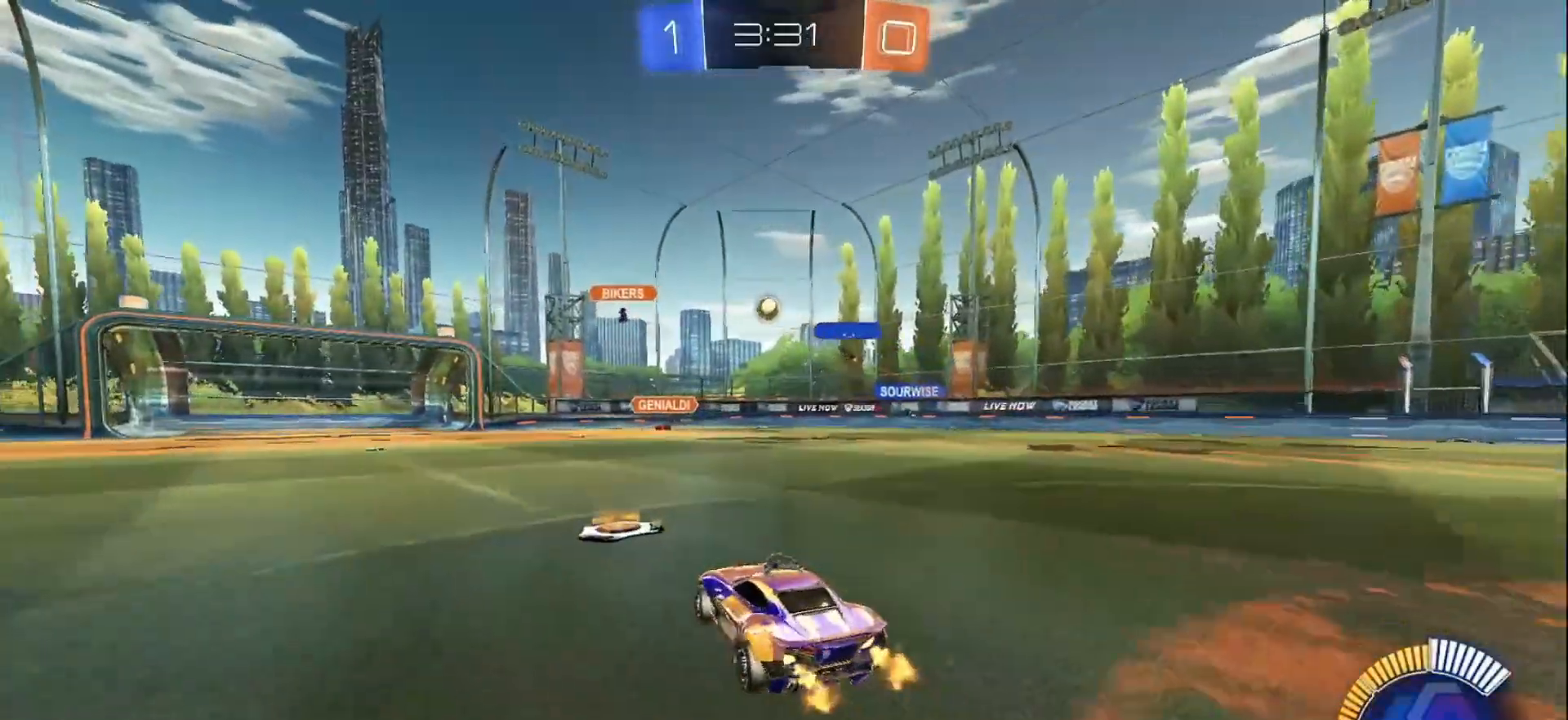
Gameplay with a controller (Xbox layout); each line is a JSON object with the inputs held at the frame after it. "events" lists button and stick changes between this image and that frame as [ms after this image, input, new state], when the widget could be followed in between. Not read: L3 R3 Z.
{"buttons": ["R2"], "left_stick": "center", "right_stick": "center", "events": [[17, "R2", "up"], [133, "L2", "up"], [133, "R2", "down"], [333, "left_stick", "center"]]}
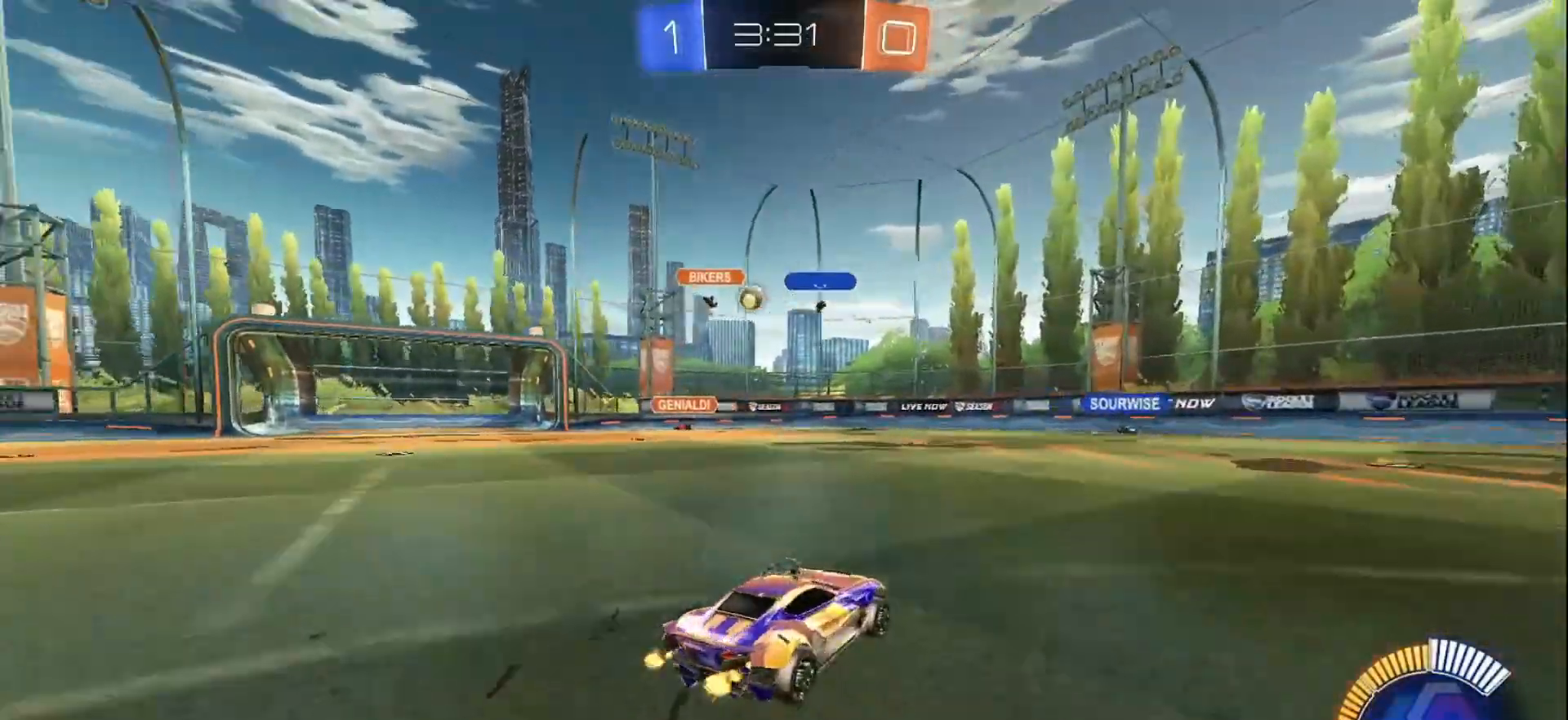
{"buttons": ["R2"], "left_stick": "left", "right_stick": "center", "events": [[67, "left_stick", "left"], [333, "left_stick", "down-right"], [417, "left_stick", "center"], [467, "left_stick", "left"]]}
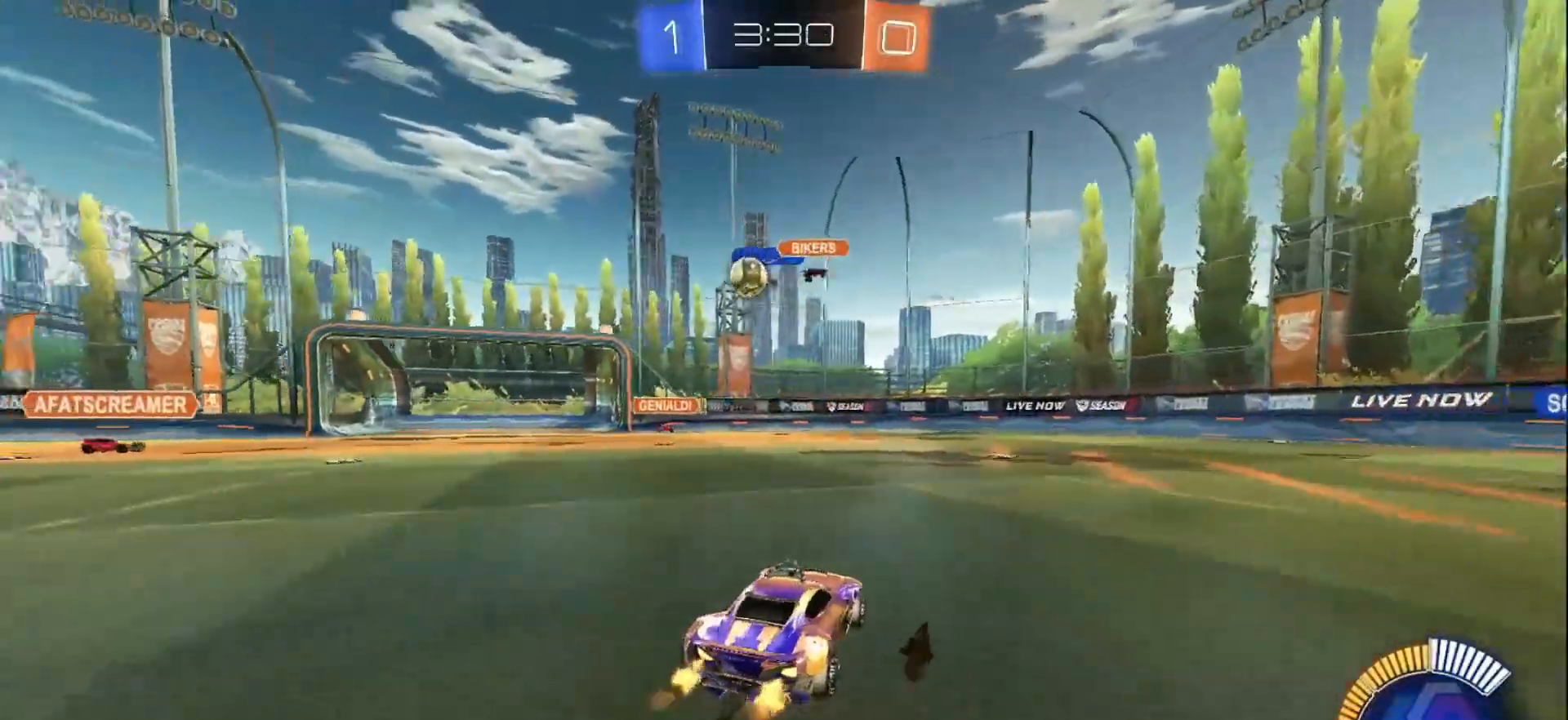
{"buttons": ["B", "R2"], "left_stick": "left", "right_stick": "center", "events": [[67, "X", "down"], [233, "X", "up"], [250, "B", "down"], [250, "Y", "down"], [483, "Y", "up"]]}
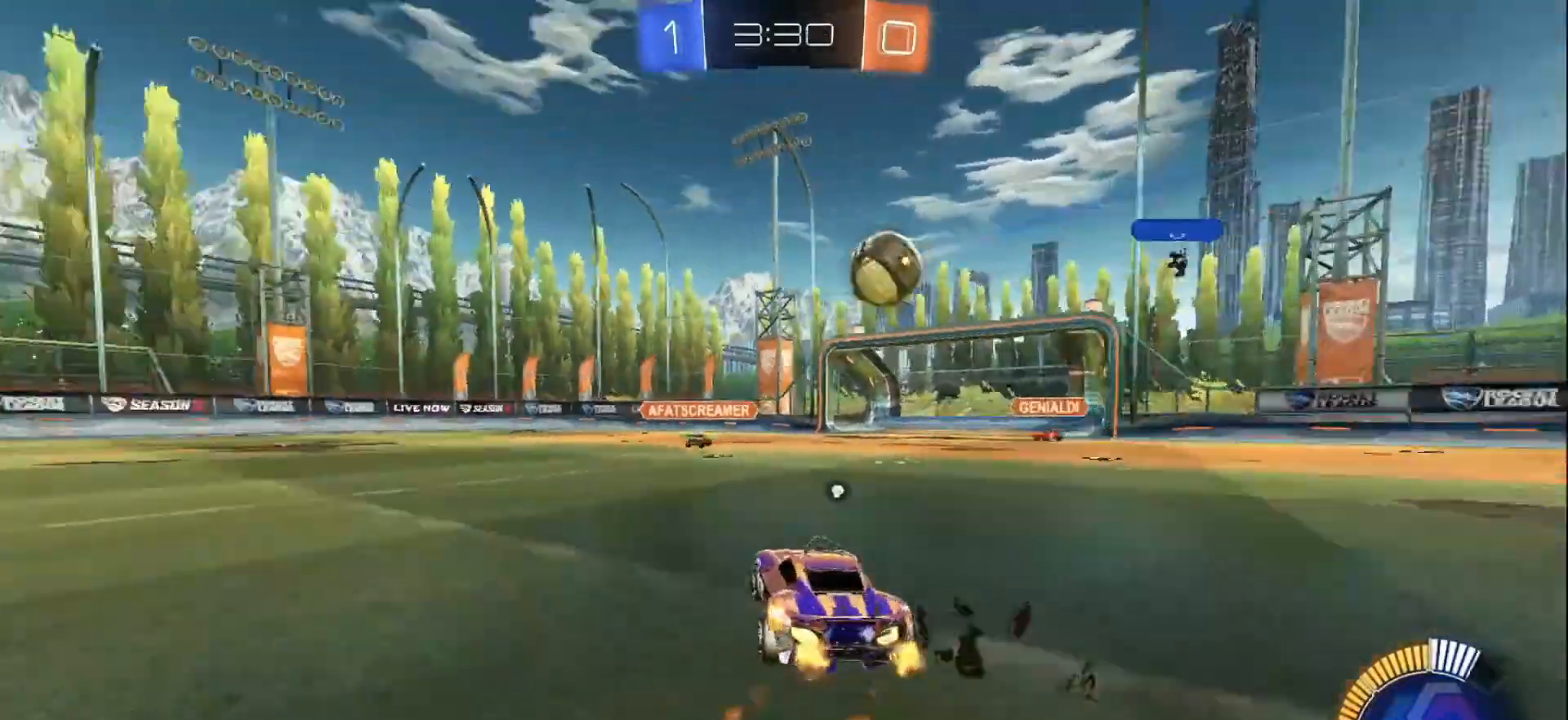
{"buttons": ["B", "R2"], "left_stick": "left", "right_stick": "center", "events": []}
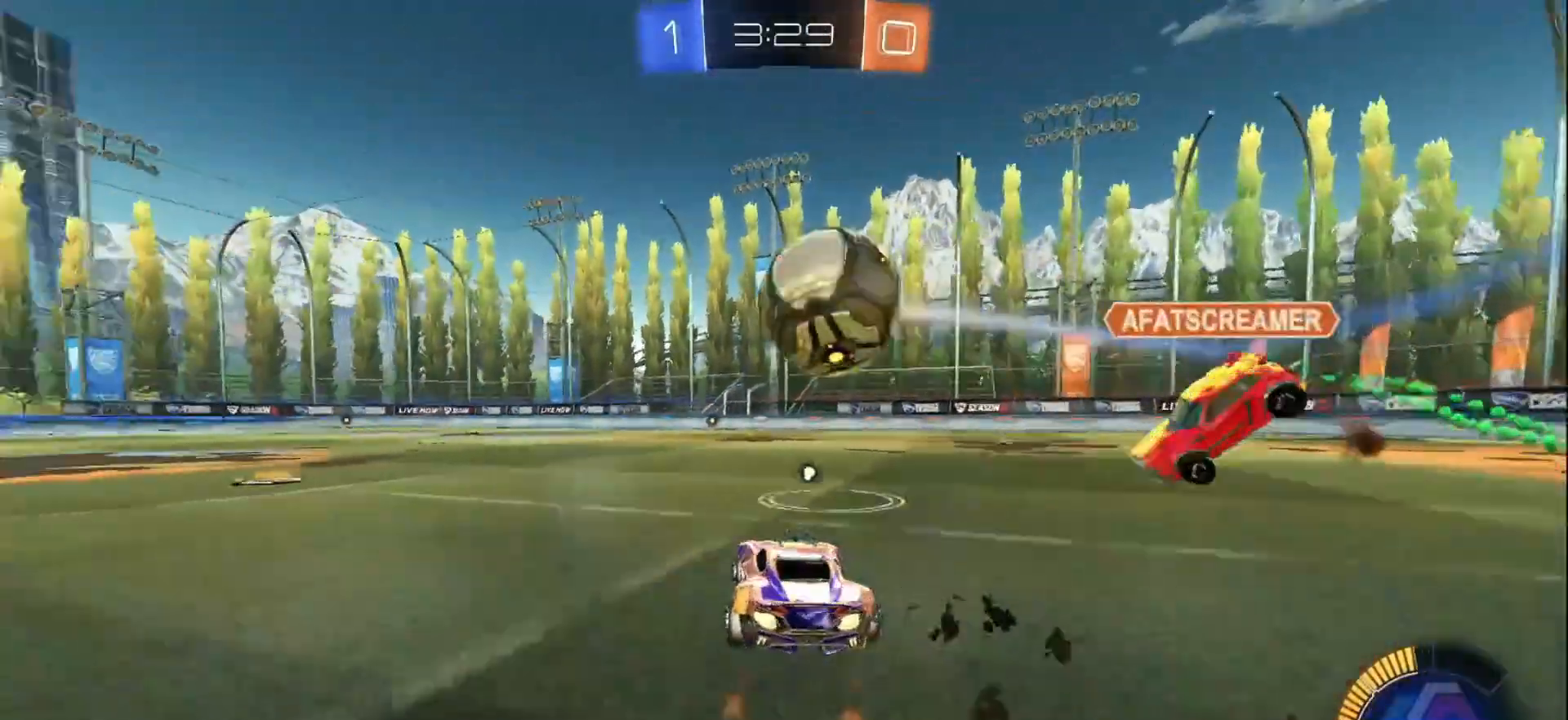
{"buttons": ["B", "Y", "R2"], "left_stick": "down-left", "right_stick": "center", "events": [[433, "Y", "down"], [433, "left_stick", "down-left"]]}
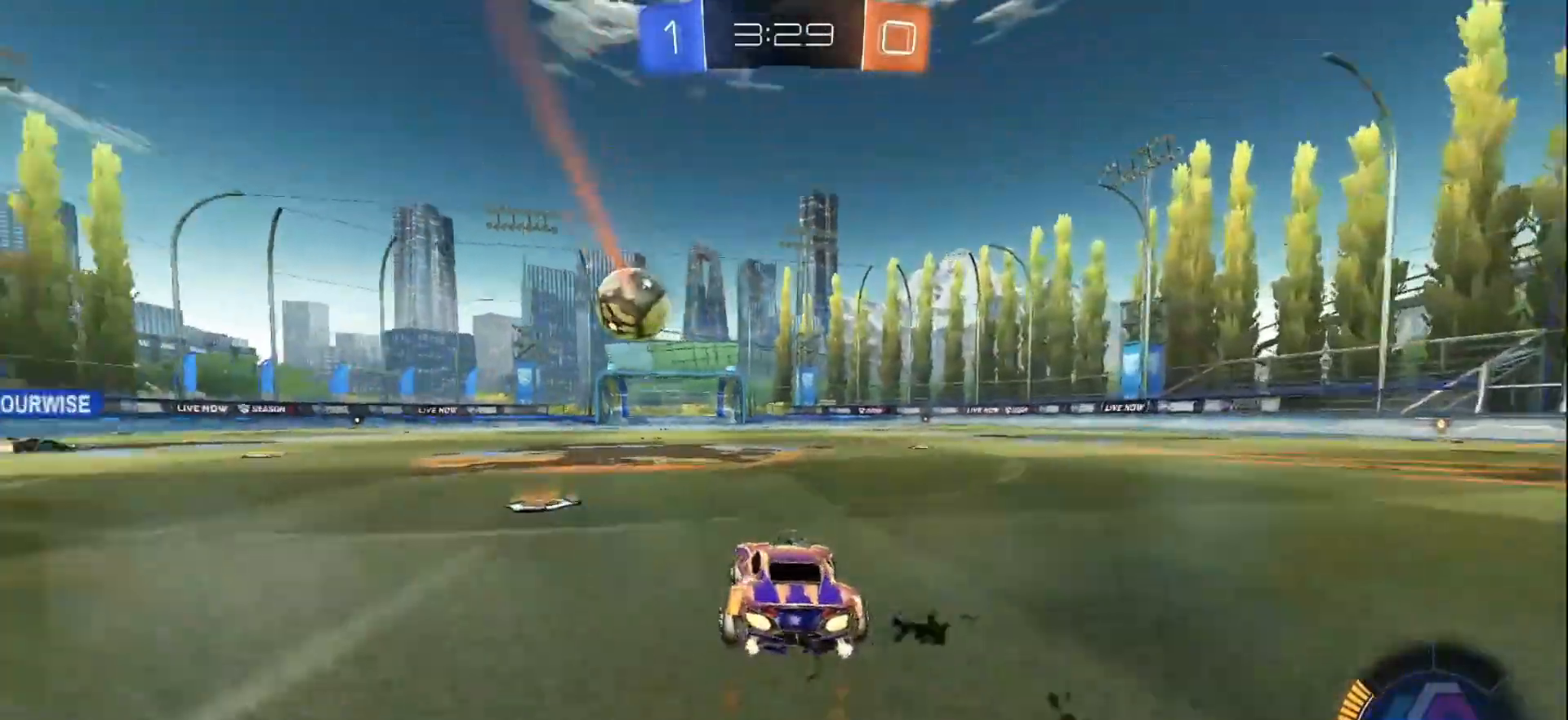
{"buttons": ["R2"], "left_stick": "center", "right_stick": "center", "events": [[67, "Y", "up"], [133, "left_stick", "center"], [367, "B", "up"]]}
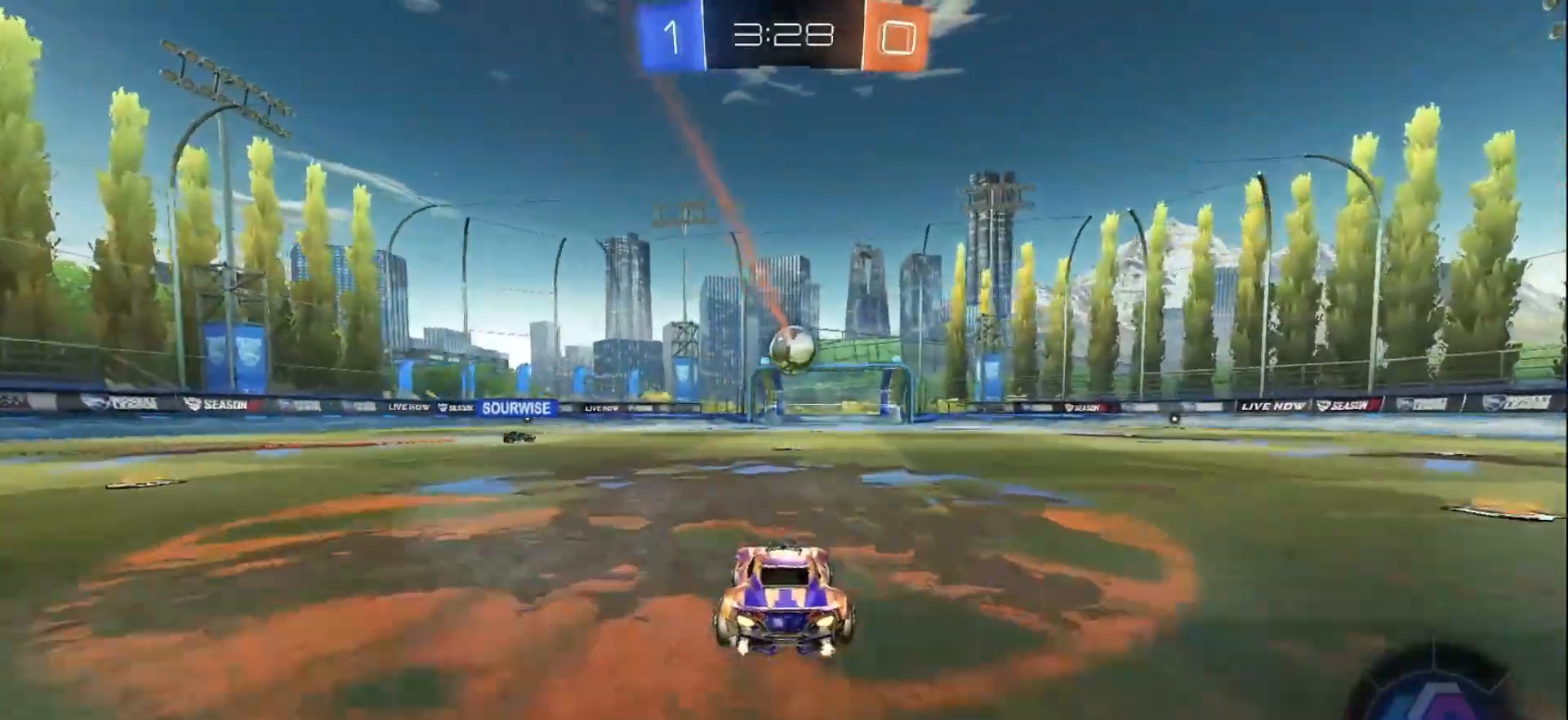
{"buttons": [], "left_stick": "right", "right_stick": "center", "events": [[450, "R2", "up"], [450, "left_stick", "right"]]}
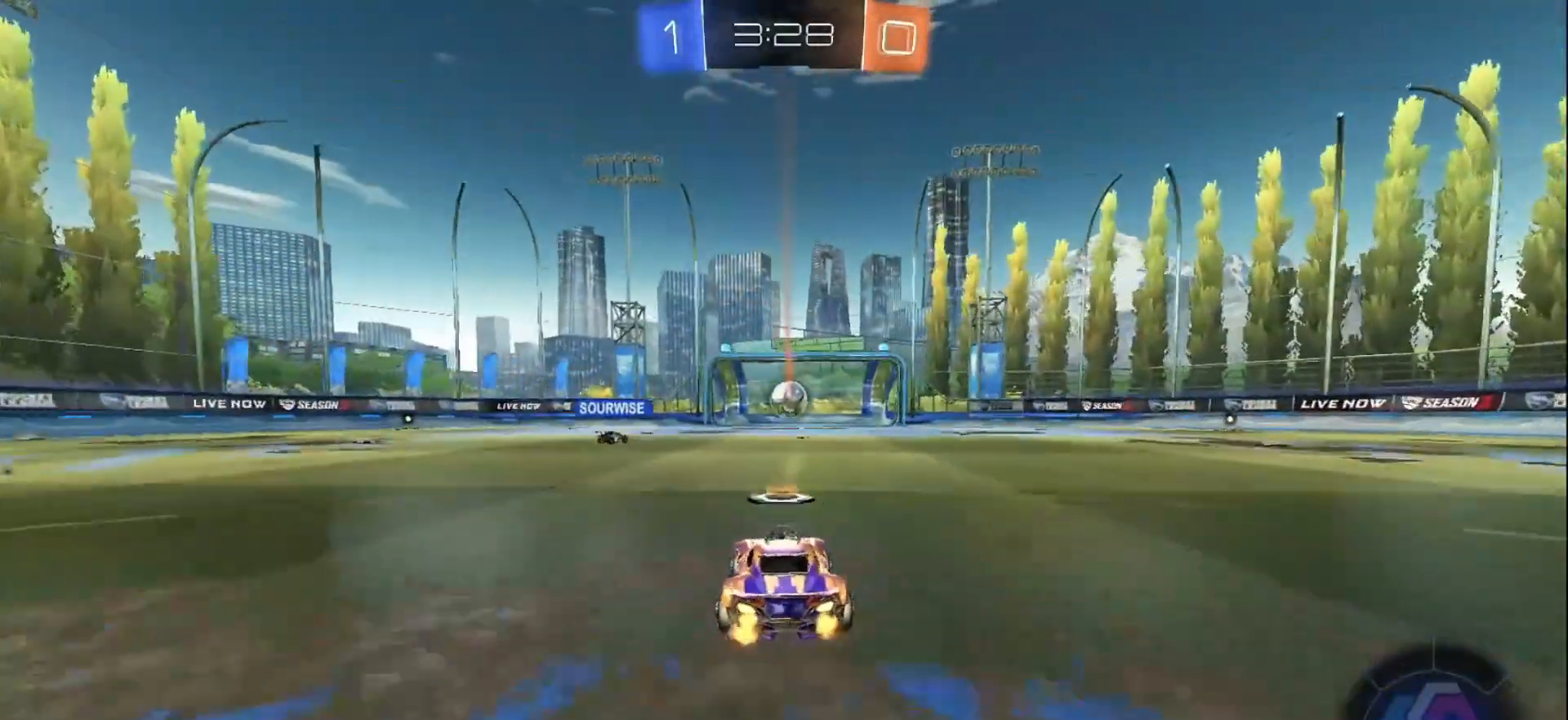
{"buttons": ["A"], "left_stick": "up", "right_stick": "center", "events": [[50, "left_stick", "center"], [117, "left_stick", "down"], [183, "left_stick", "center"], [267, "A", "down"], [333, "left_stick", "up"], [350, "A", "up"], [417, "A", "down"]]}
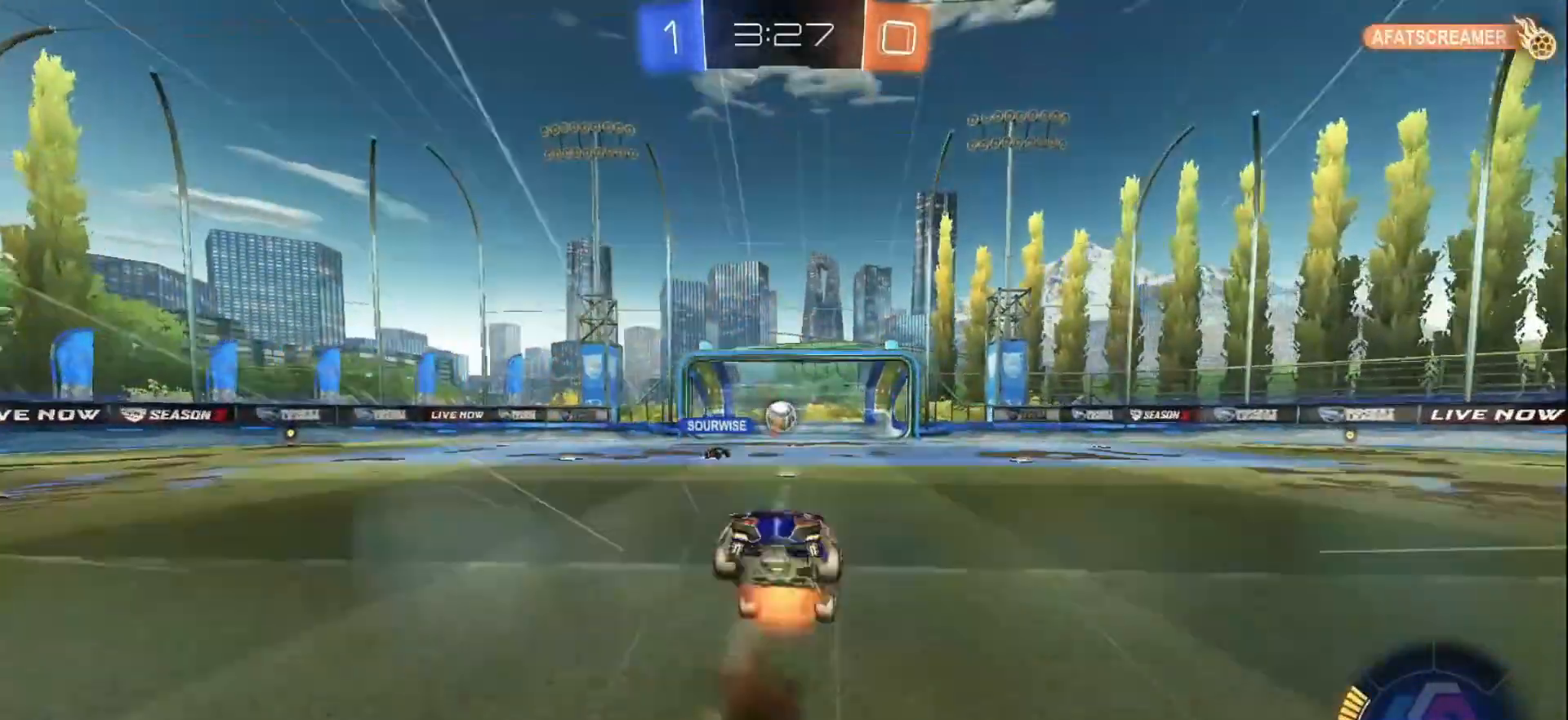
{"buttons": [], "left_stick": "center", "right_stick": "center", "events": [[50, "A", "up"], [167, "left_stick", "center"], [250, "Y", "down"], [383, "Y", "up"]]}
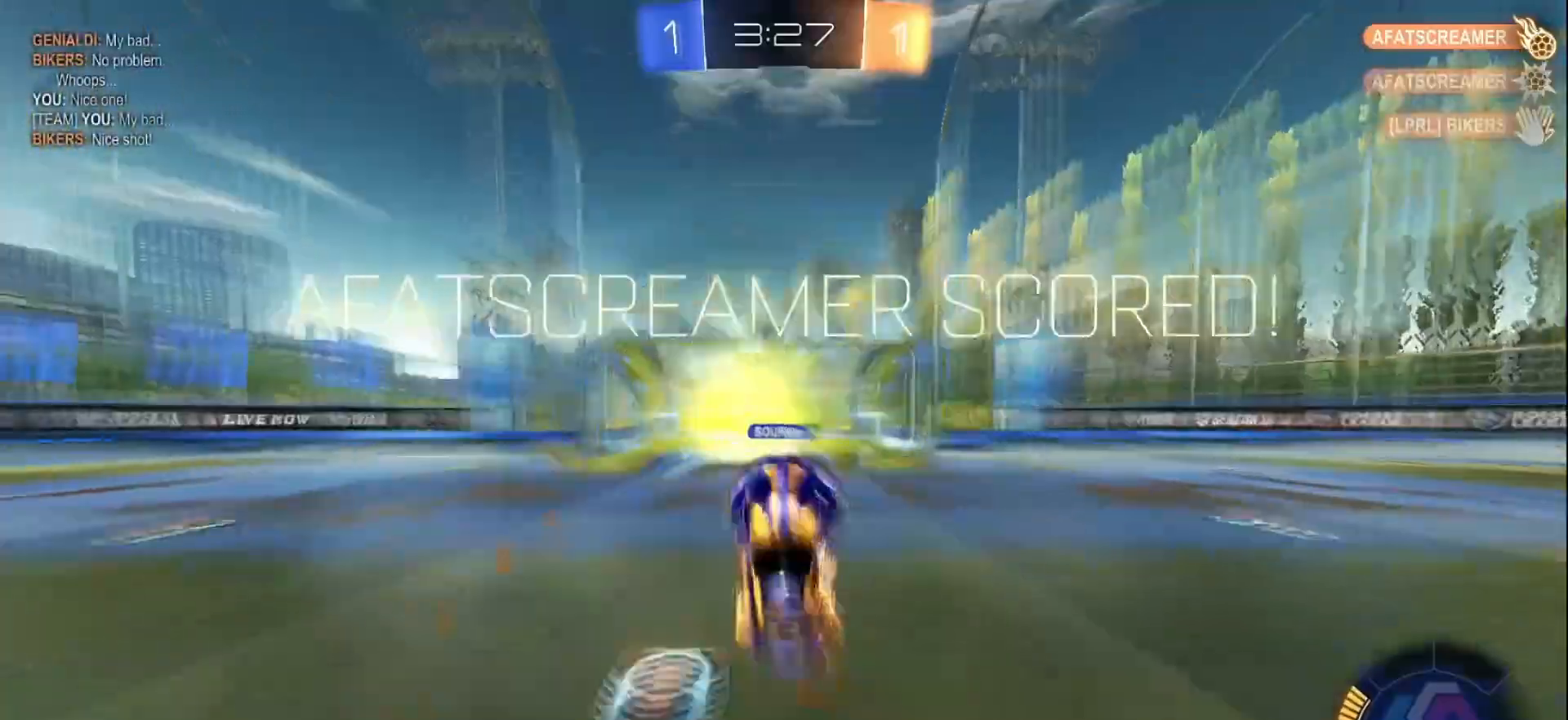
{"buttons": [], "left_stick": "center", "right_stick": "center", "events": []}
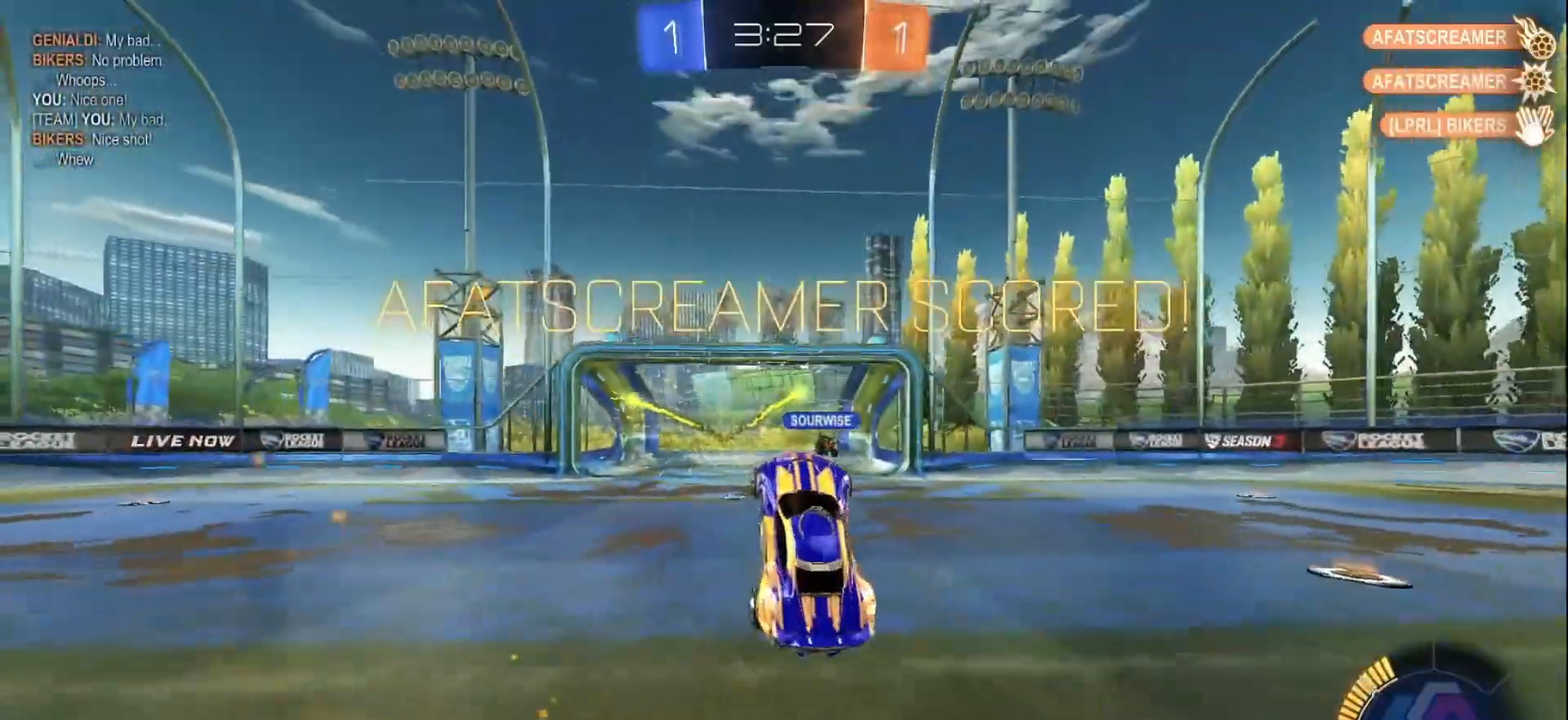
{"buttons": ["B", "R1"], "left_stick": "up-left", "right_stick": "center", "events": [[217, "R1", "down"], [250, "left_stick", "up-left"], [283, "B", "down"]]}
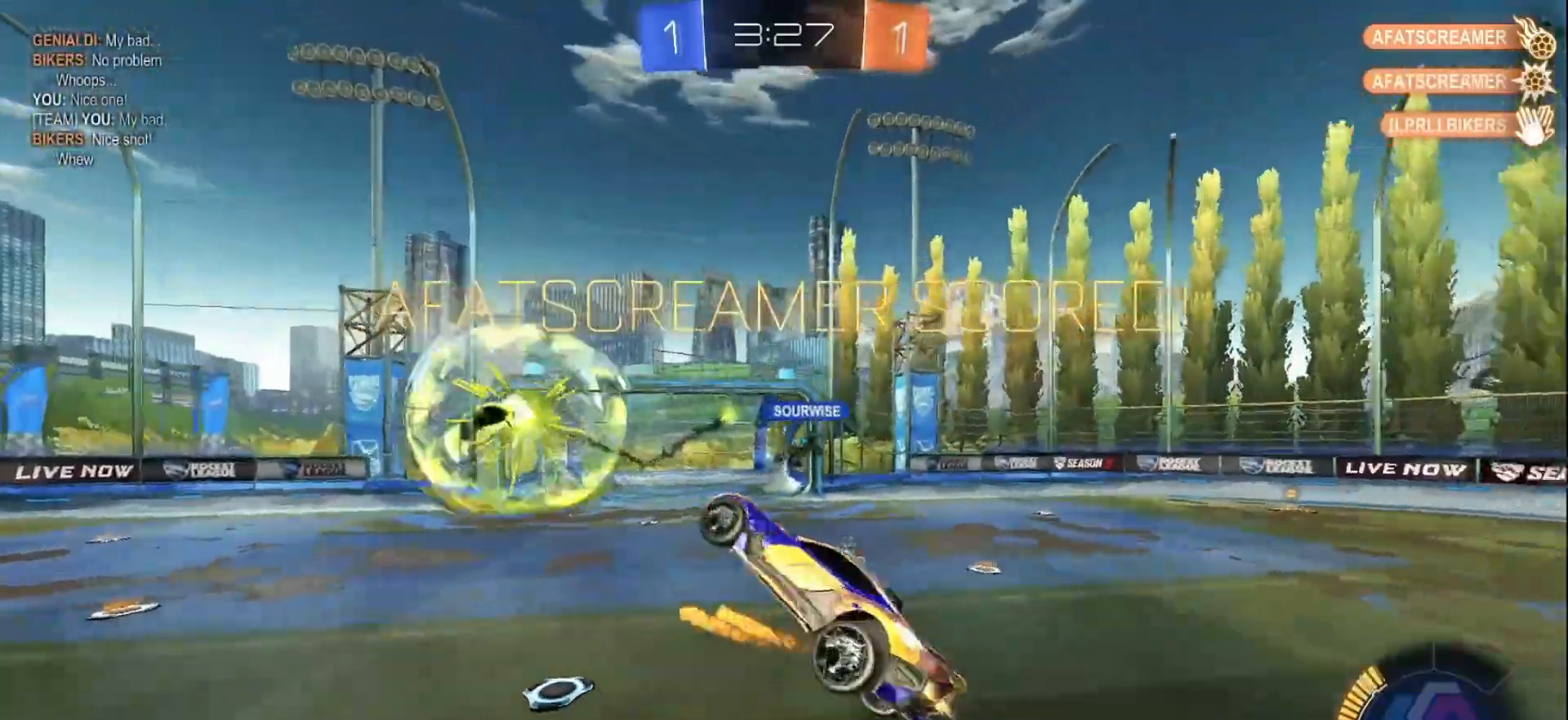
{"buttons": ["B", "R1"], "left_stick": "down-left", "right_stick": "center", "events": [[133, "left_stick", "down-left"], [250, "R1", "up"], [267, "B", "up"], [383, "B", "down"], [483, "R1", "down"]]}
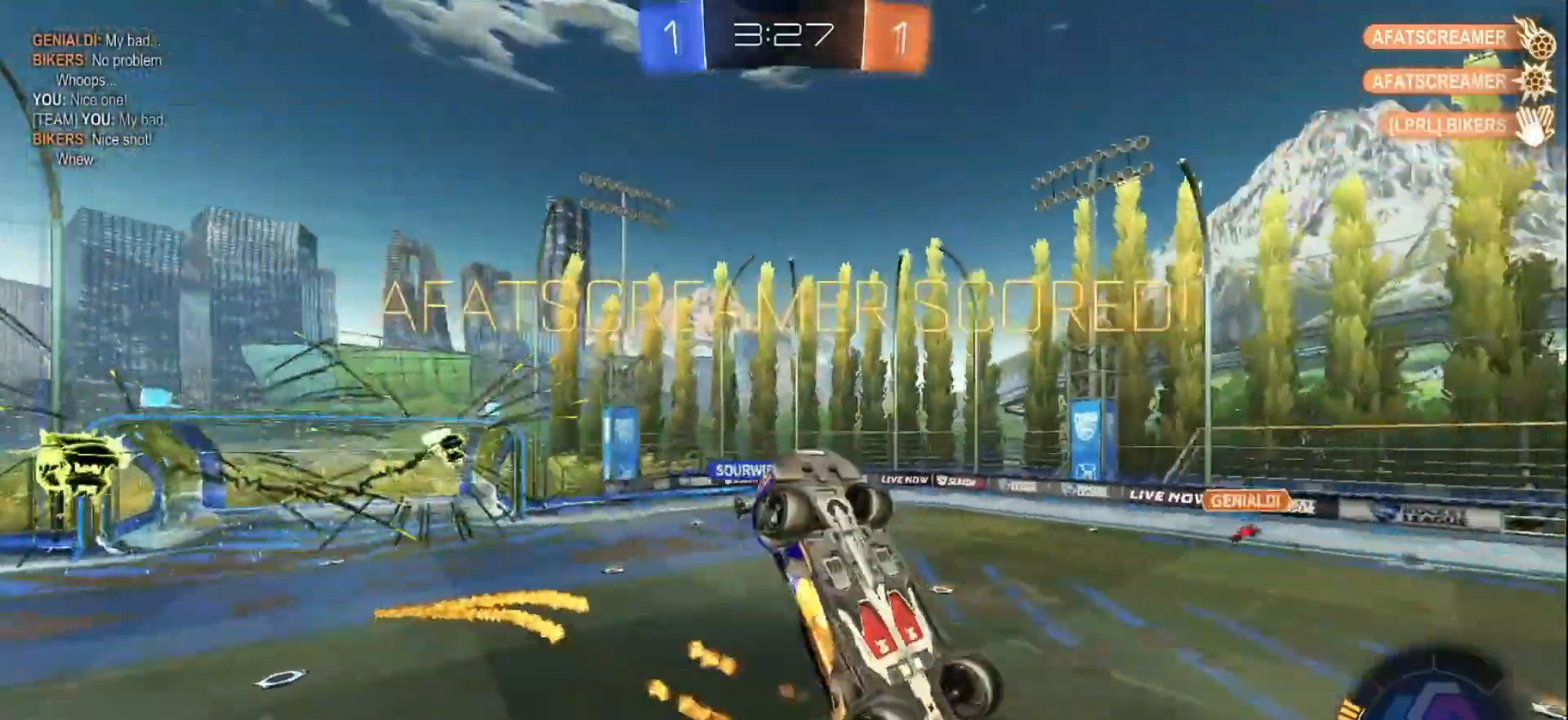
{"buttons": ["B", "R1"], "left_stick": "down-left", "right_stick": "center", "events": [[17, "left_stick", "left"], [233, "left_stick", "down-left"]]}
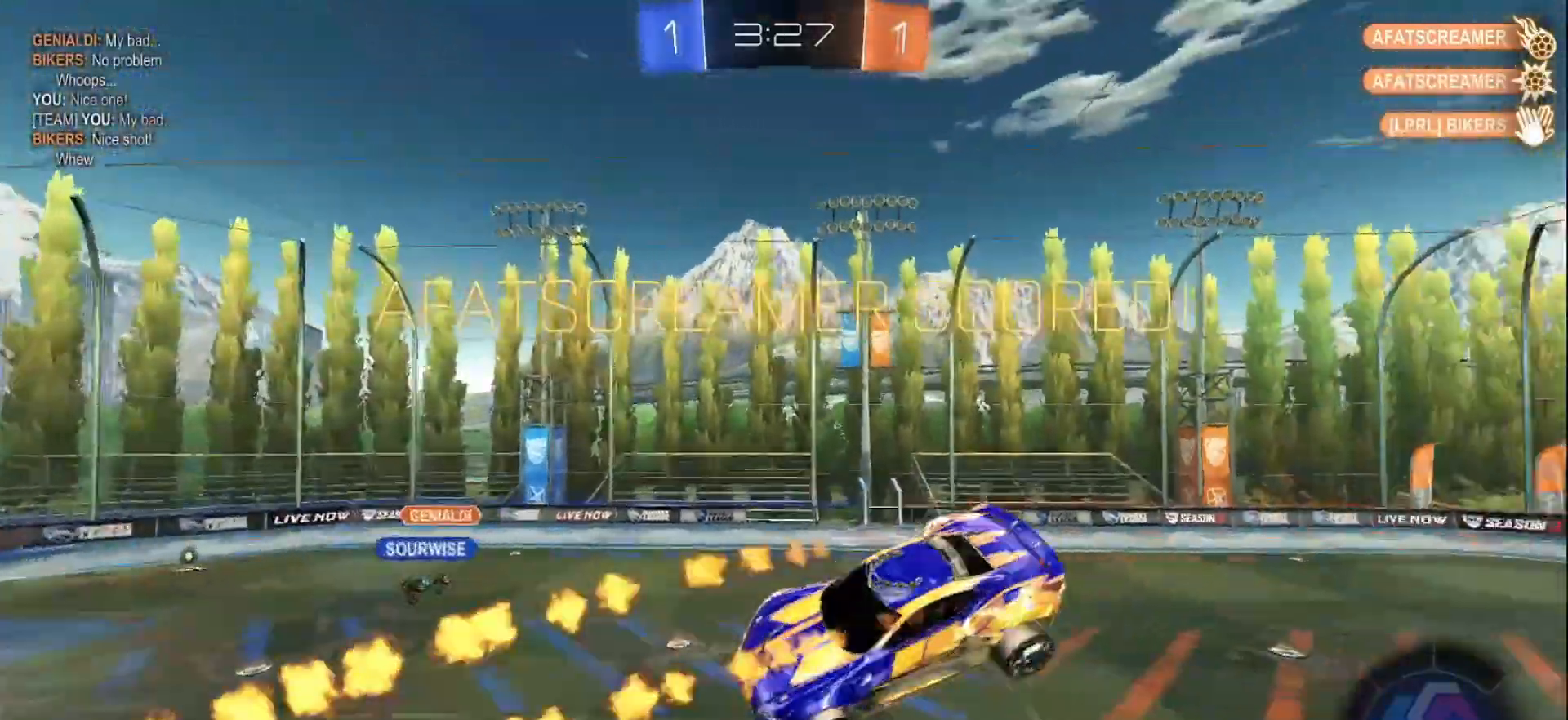
{"buttons": ["B", "L1"], "left_stick": "up-left", "right_stick": "center", "events": [[33, "R1", "up"], [150, "B", "up"], [283, "left_stick", "center"], [367, "B", "down"], [500, "L1", "down"], [500, "left_stick", "up-left"]]}
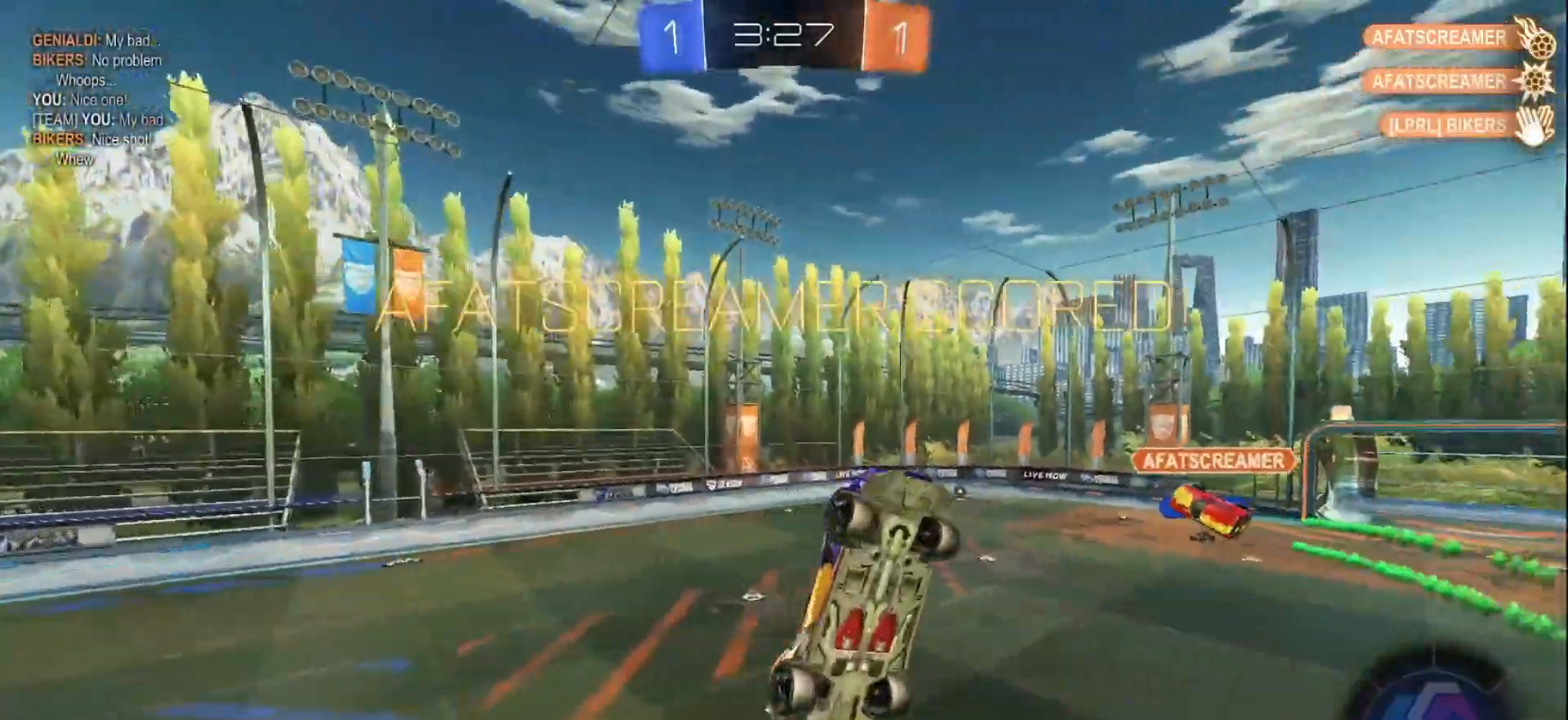
{"buttons": ["B"], "left_stick": "center", "right_stick": "center", "events": [[117, "left_stick", "left"], [233, "L1", "up"], [283, "left_stick", "center"]]}
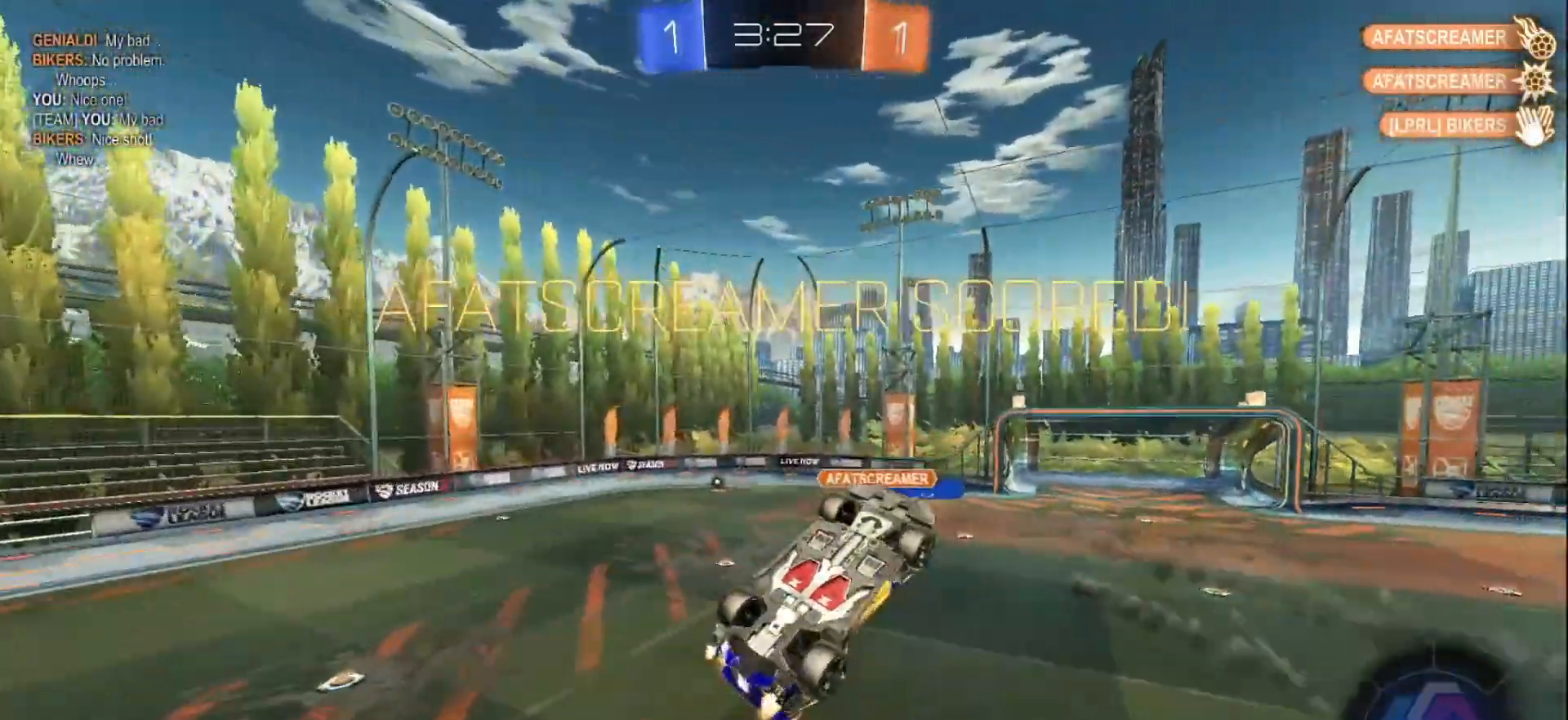
{"buttons": ["B"], "left_stick": "center", "right_stick": "center", "events": [[183, "left_stick", "up"], [433, "left_stick", "center"]]}
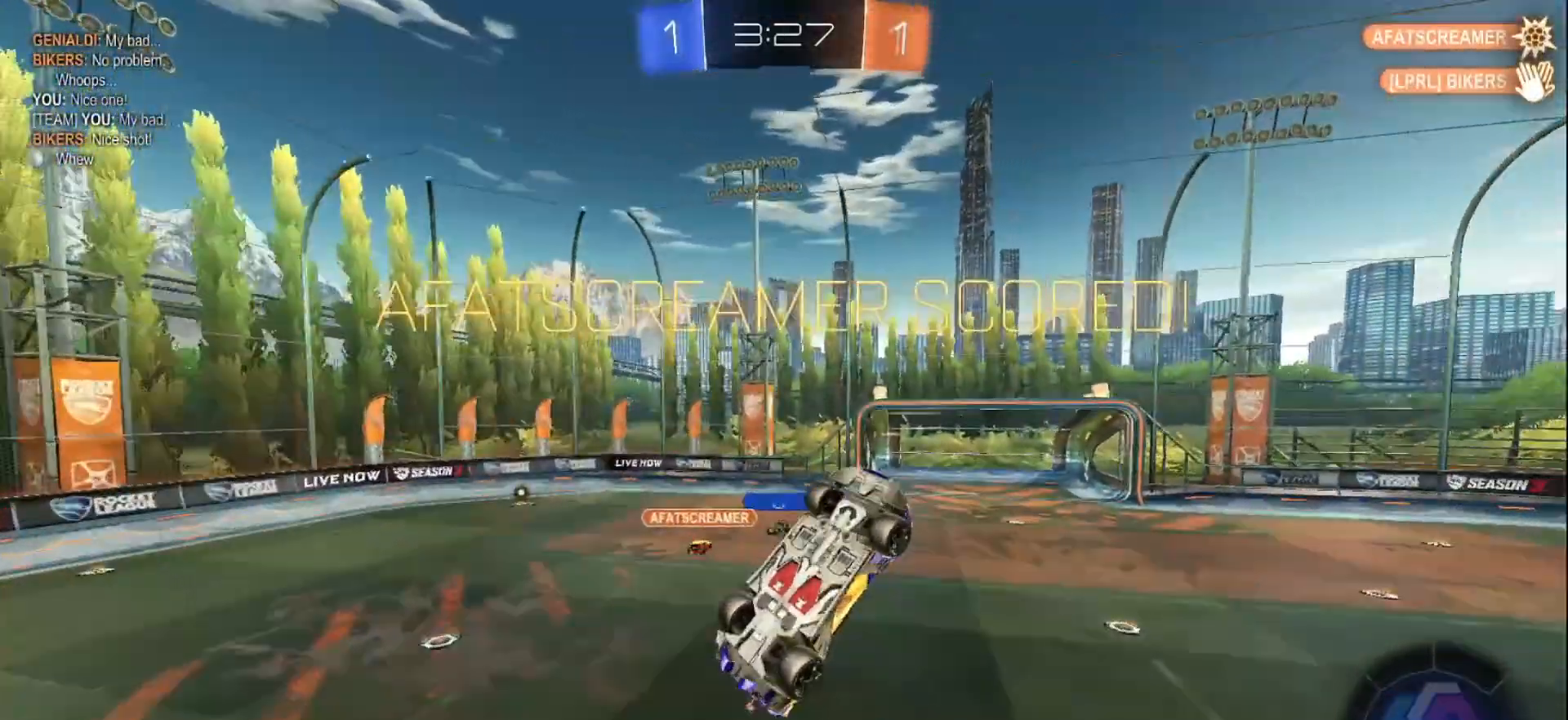
{"buttons": [], "left_stick": "center", "right_stick": "center", "events": [[33, "L1", "down"], [50, "left_stick", "right"], [167, "L1", "up"], [183, "left_stick", "center"], [367, "B", "up"]]}
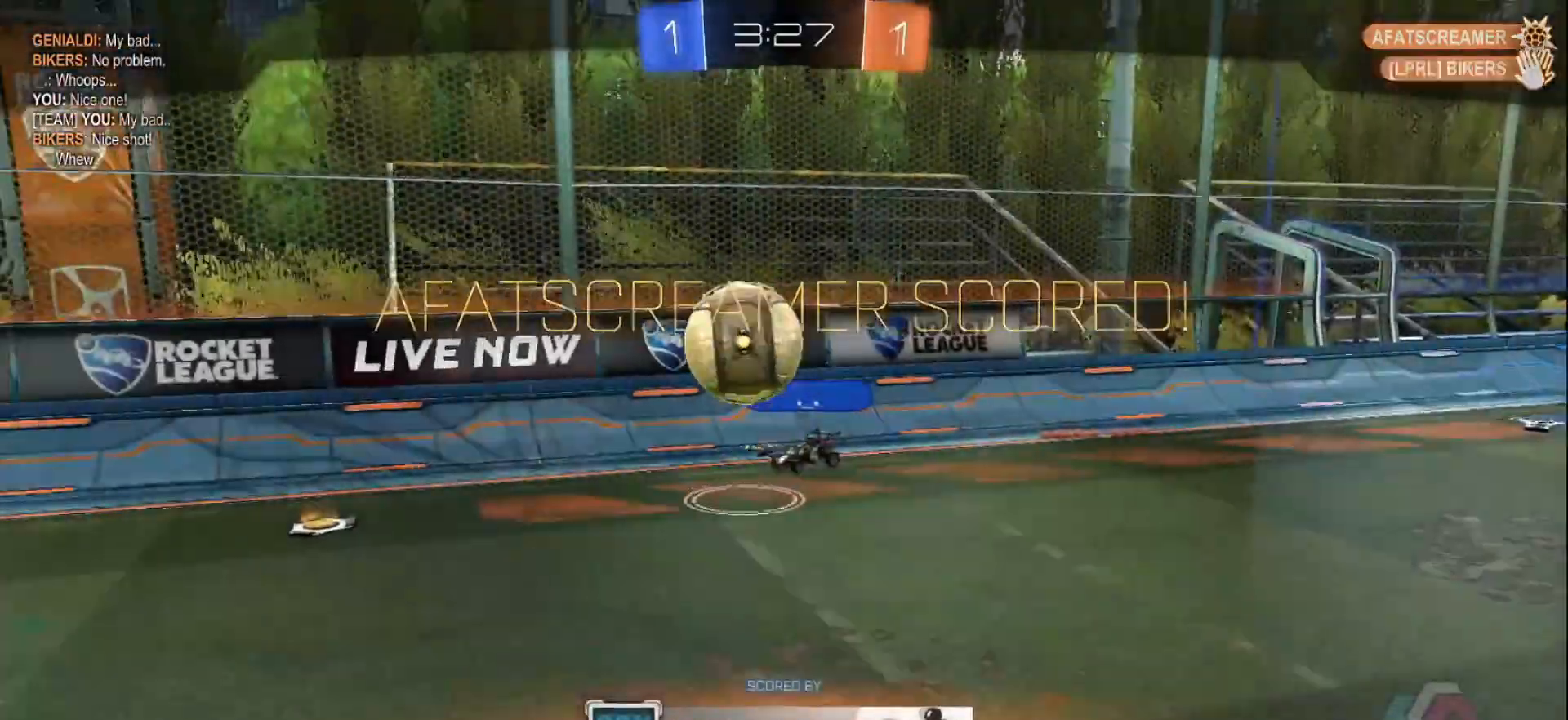
{"buttons": [], "left_stick": "center", "right_stick": "center", "events": [[117, "A", "down"], [217, "A", "up"], [350, "A", "down"], [417, "A", "up"]]}
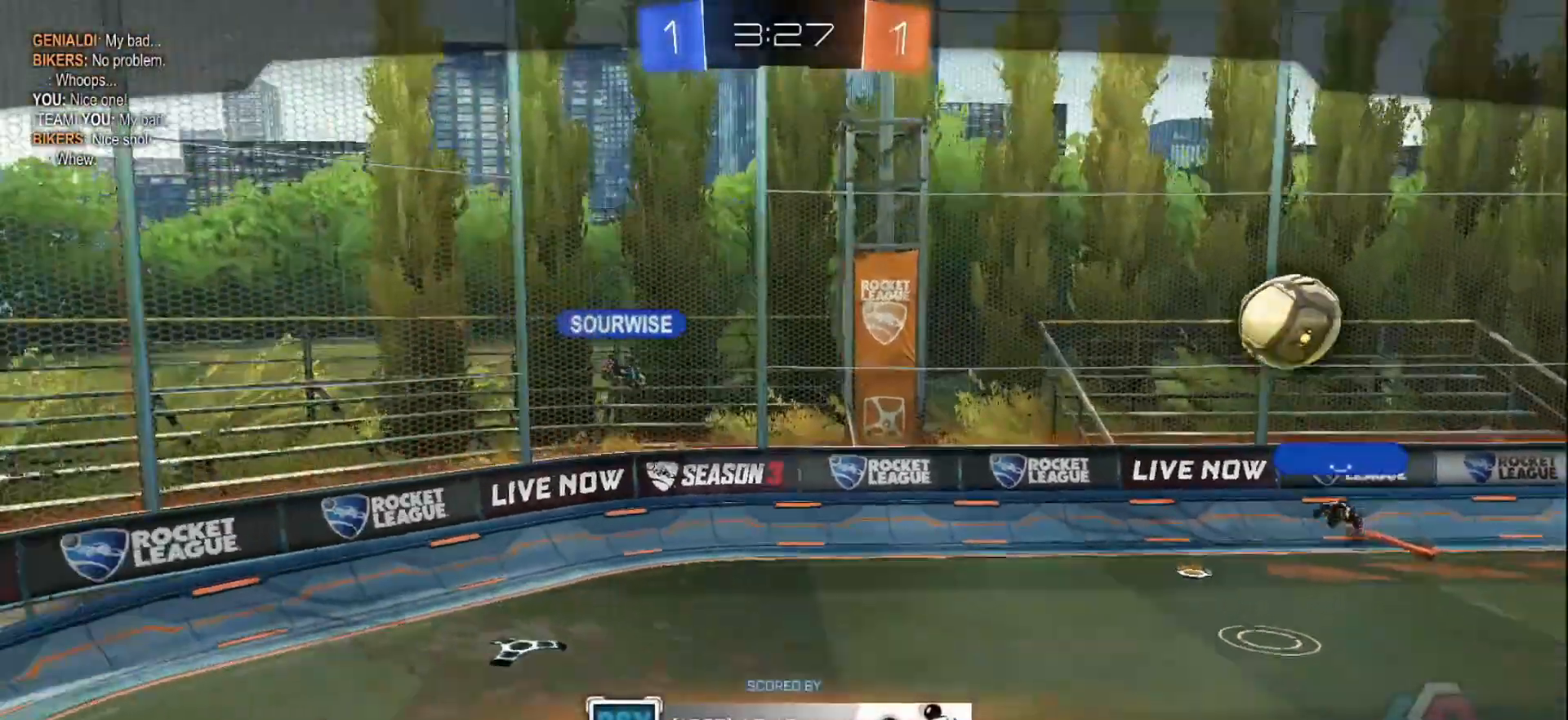
{"buttons": [], "left_stick": "center", "right_stick": "center", "events": [[133, "A", "down"], [267, "A", "up"]]}
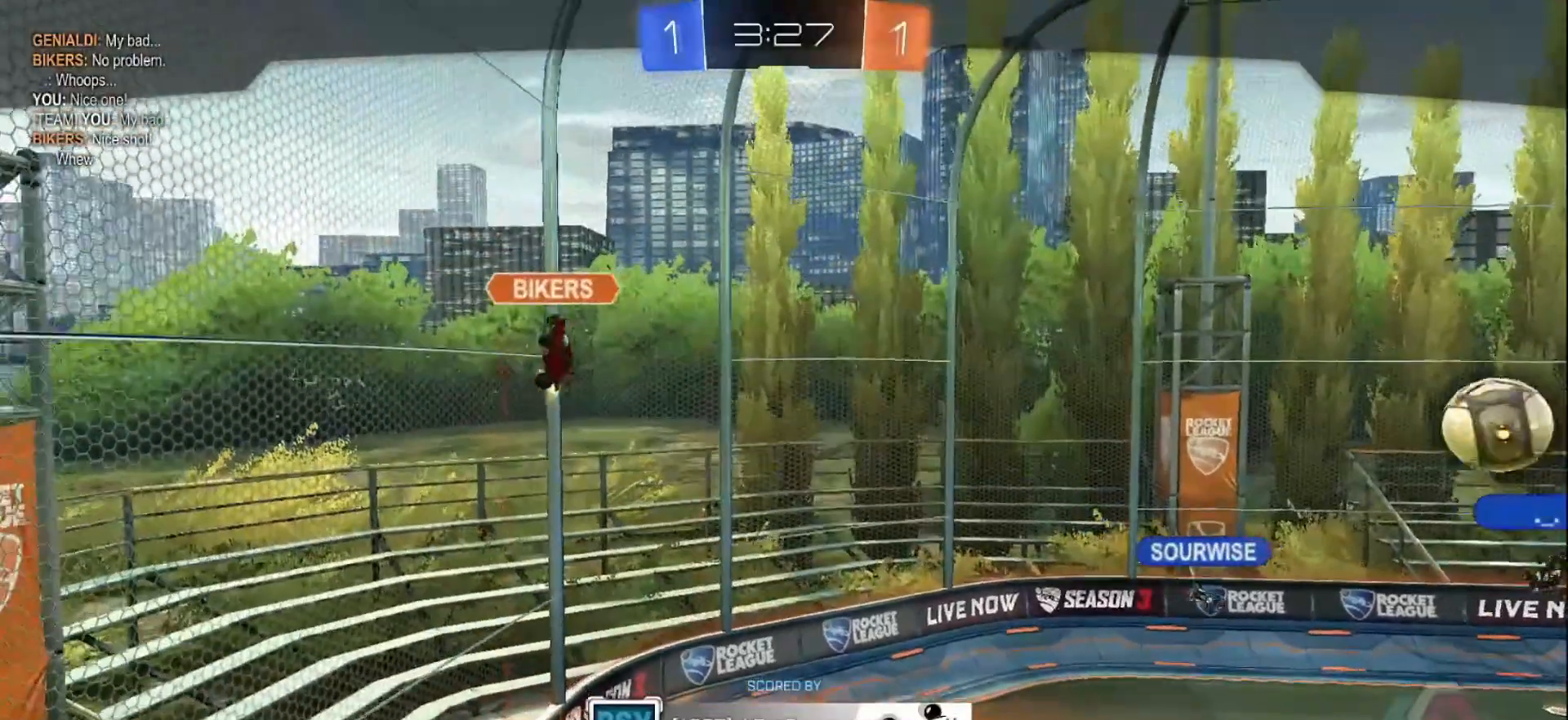
{"buttons": [], "left_stick": "center", "right_stick": "center", "events": []}
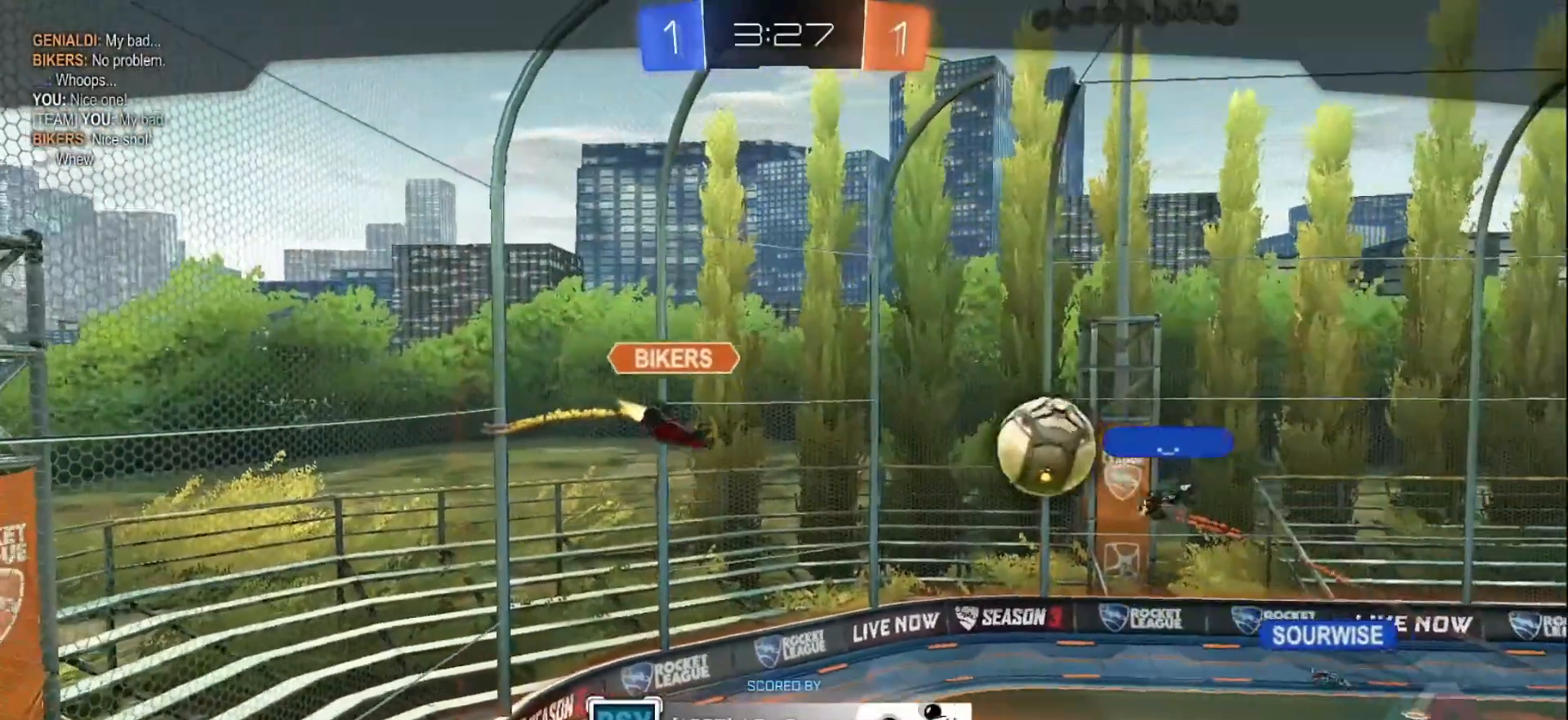
{"buttons": ["A"], "left_stick": "center", "right_stick": "center", "events": [[450, "A", "down"]]}
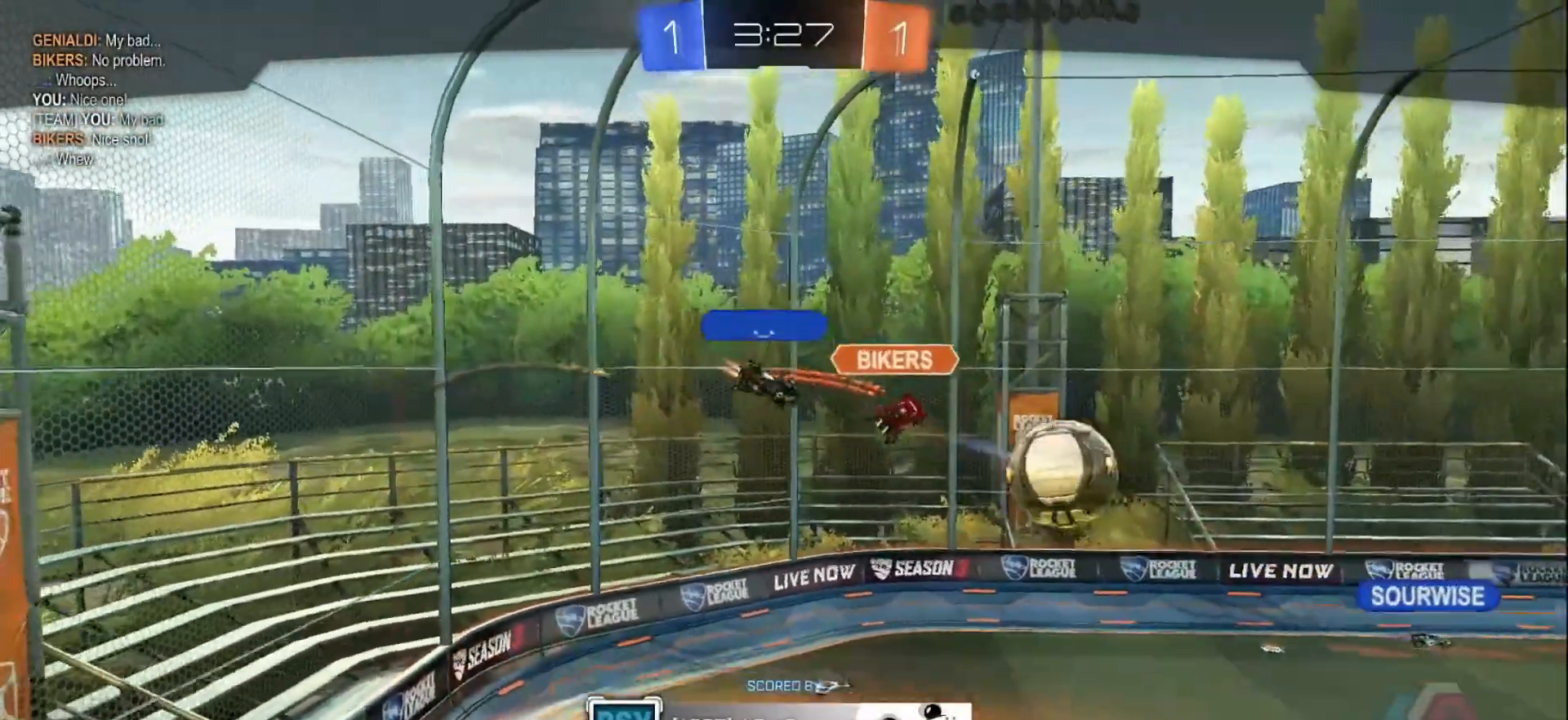
{"buttons": ["B"], "left_stick": "center", "right_stick": "center", "events": [[83, "A", "up"], [367, "B", "down"]]}
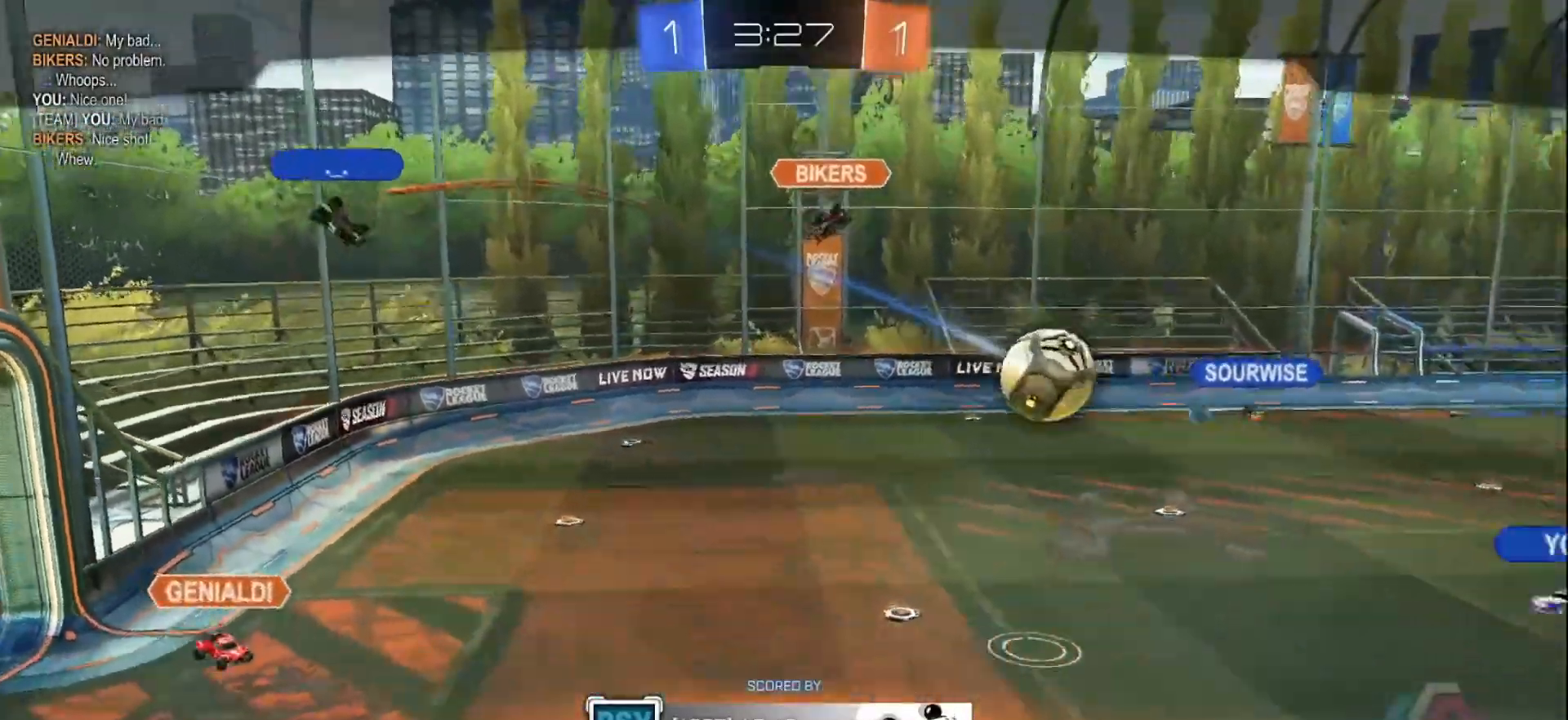
{"buttons": [], "left_stick": "center", "right_stick": "center", "events": [[17, "B", "up"]]}
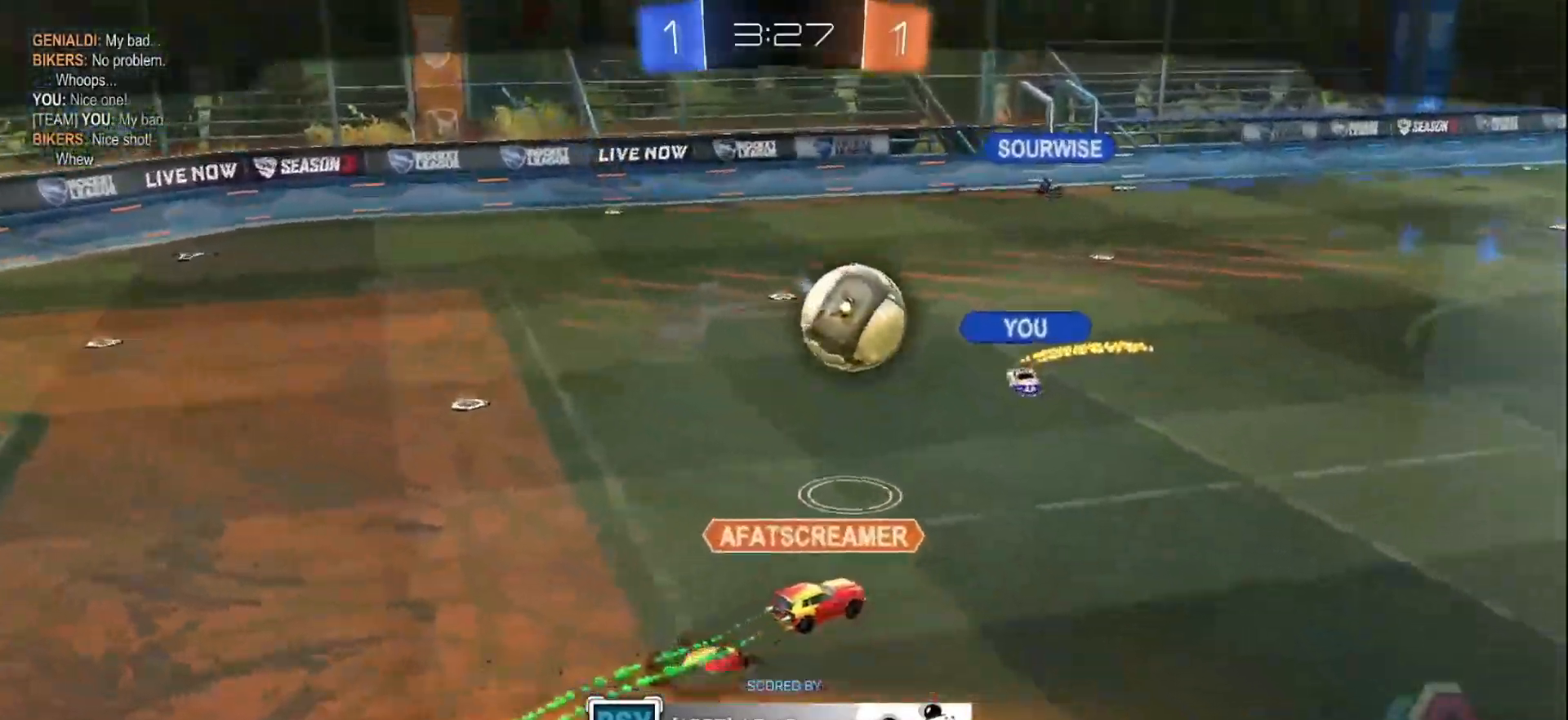
{"buttons": [], "left_stick": "center", "right_stick": "center", "events": []}
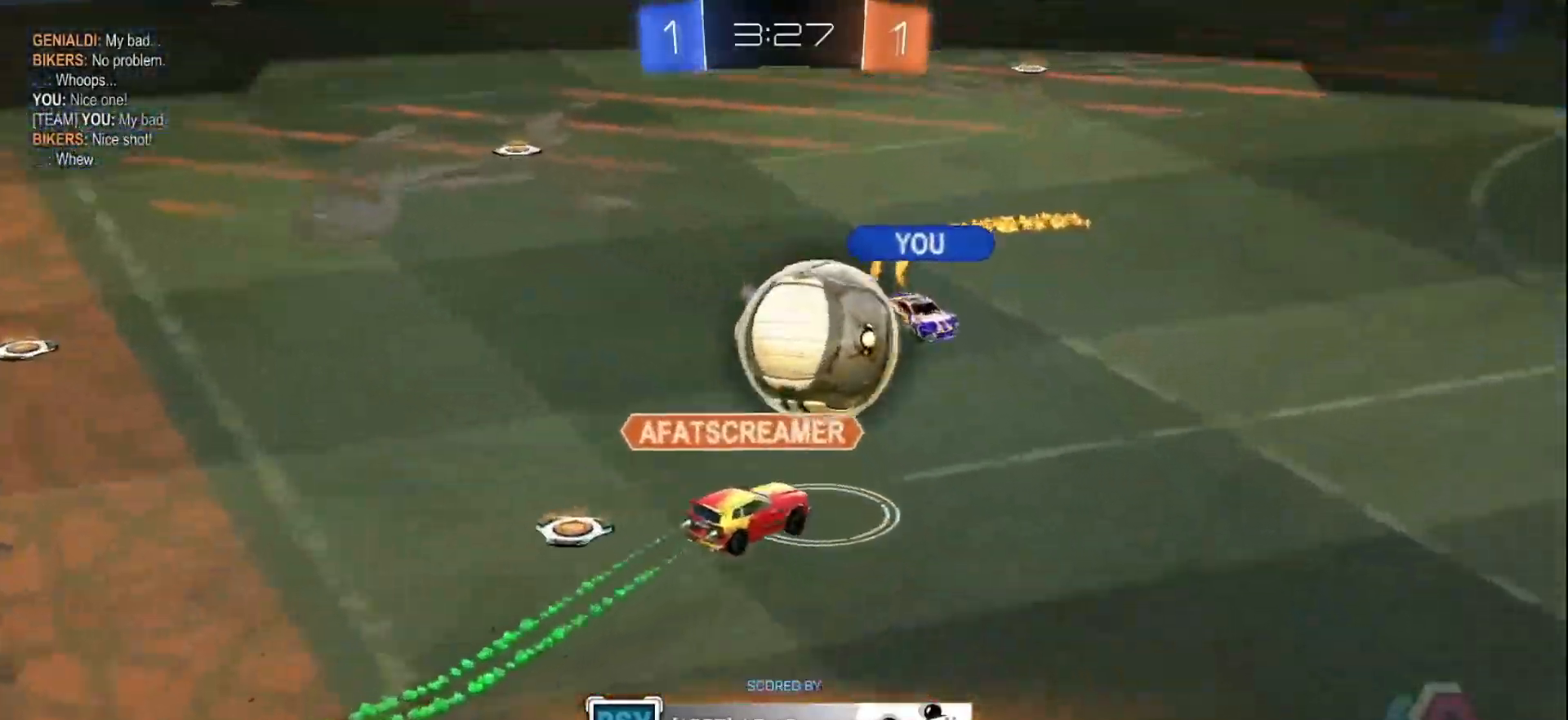
{"buttons": [], "left_stick": "center", "right_stick": "center", "events": [[250, "B", "down"], [450, "B", "up"]]}
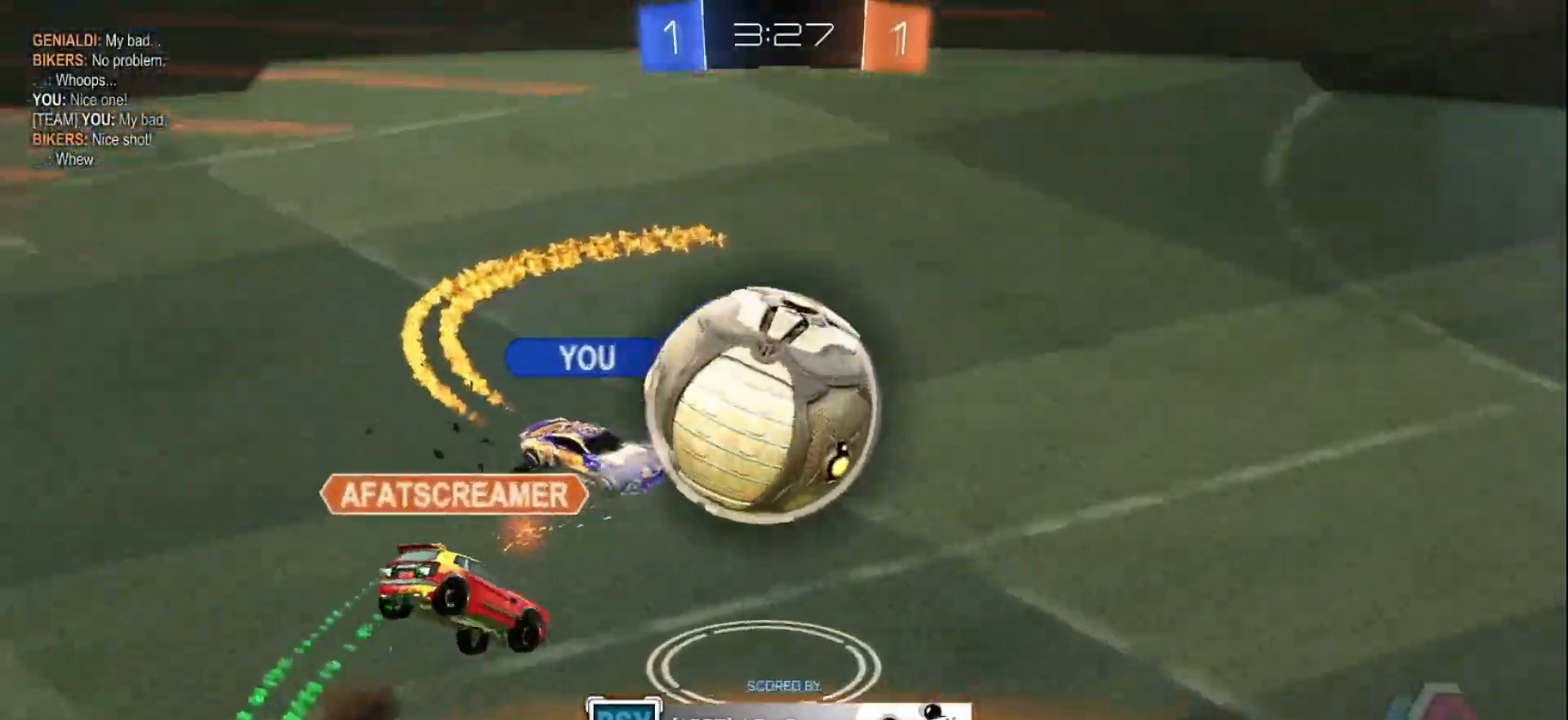
{"buttons": [], "left_stick": "center", "right_stick": "center", "events": []}
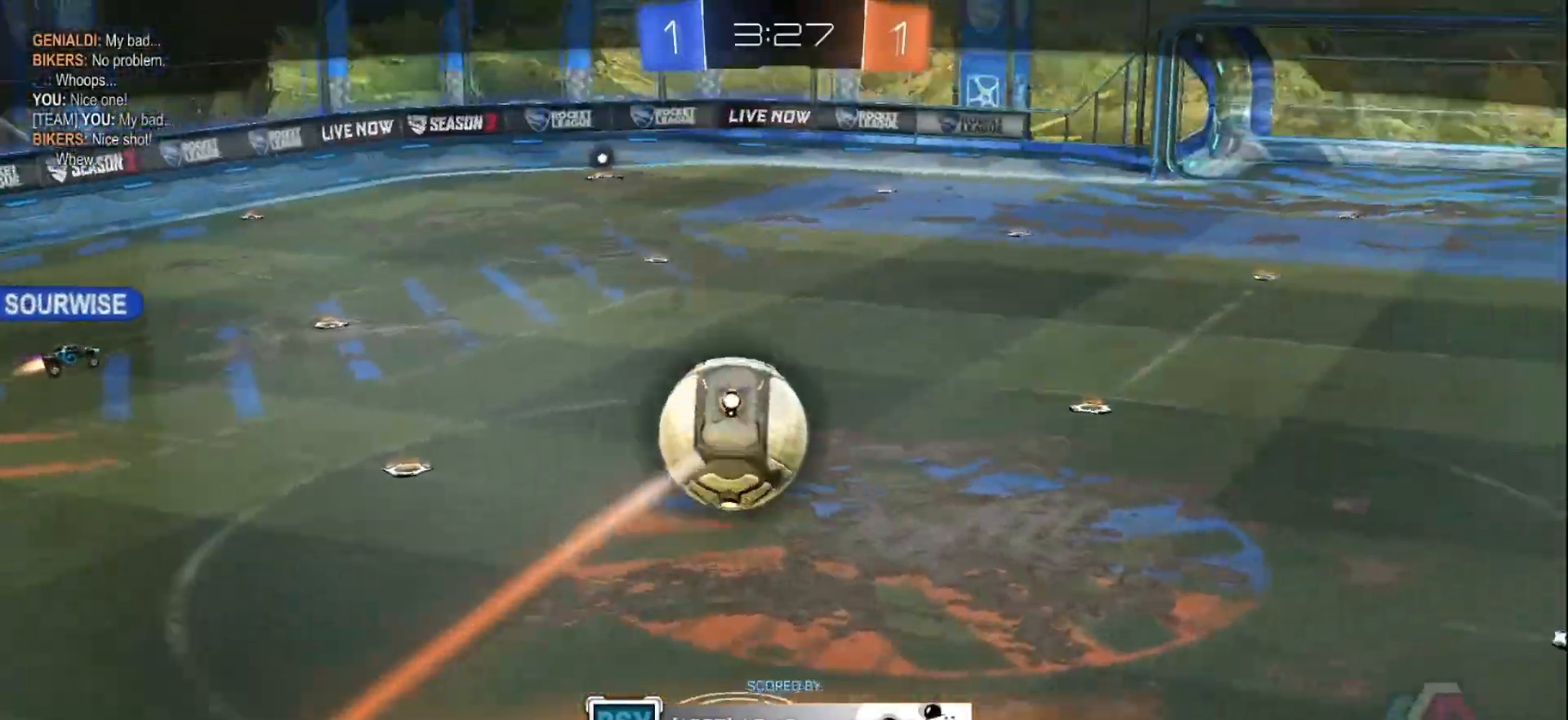
{"buttons": [], "left_stick": "center", "right_stick": "center", "events": []}
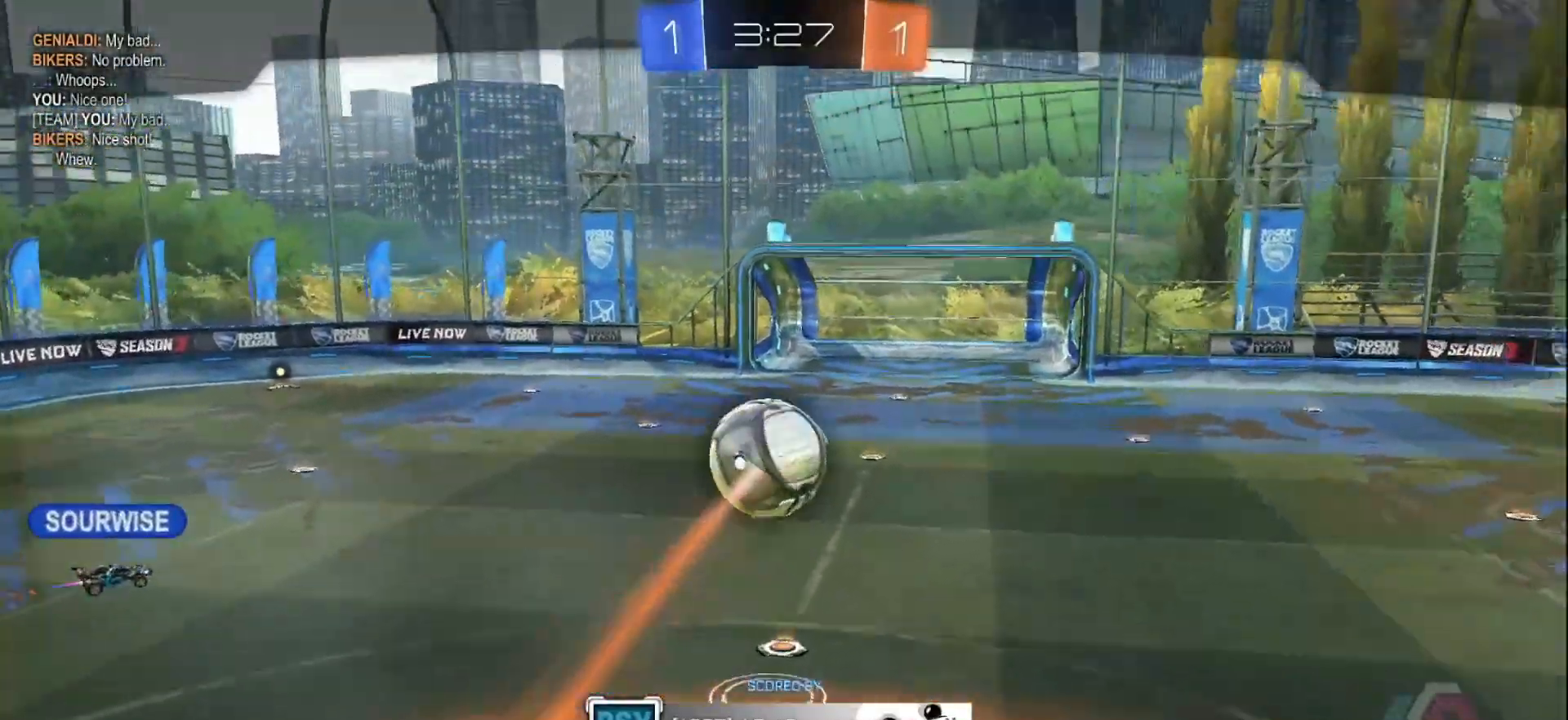
{"buttons": [], "left_stick": "center", "right_stick": "center", "events": []}
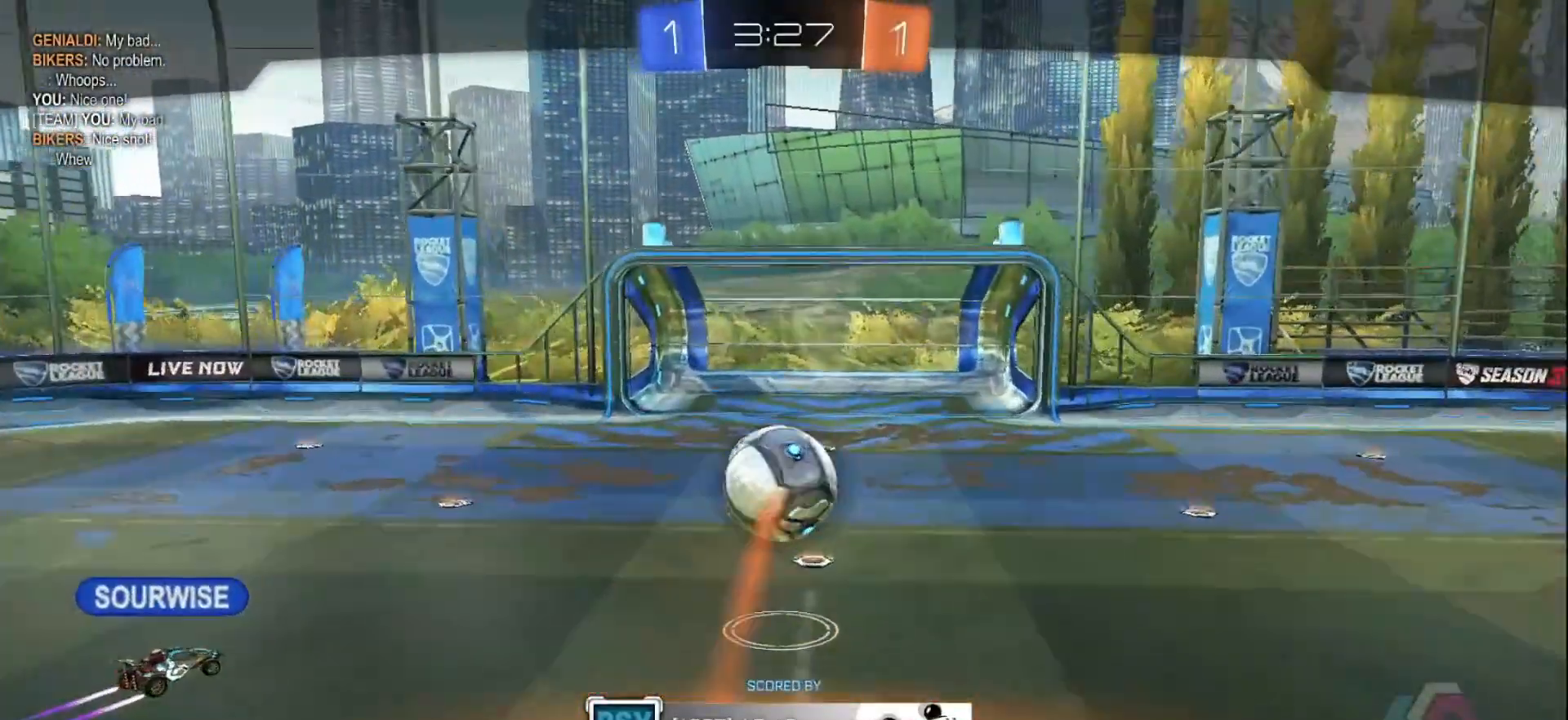
{"buttons": [], "left_stick": "center", "right_stick": "up-right", "events": [[217, "right_stick", "up-right"]]}